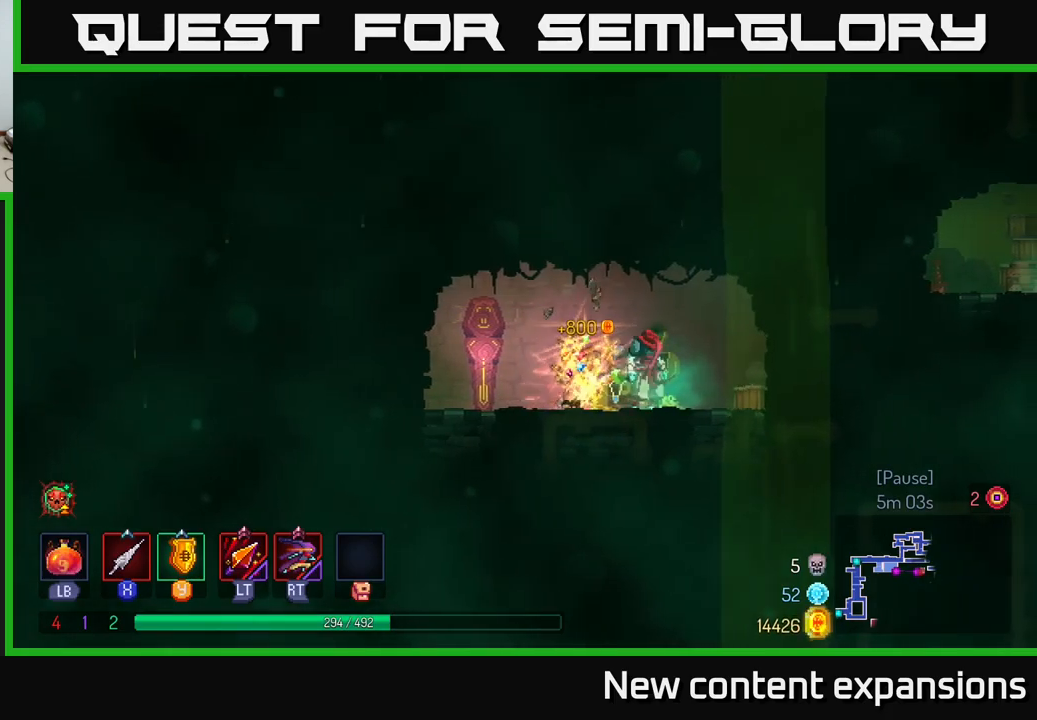
Gameplay with a controller (Xbox layout); each line is a JSON object with the inputs held at the frame after it. "events" lists button and stick changes between this image and that frame as [ms after this image, input, new state], when the widget could be followed in between.
{"buttons": ["B"], "left_stick": "right", "right_stick": "center", "events": [[17, "R1", "up"], [350, "B", "down"]]}
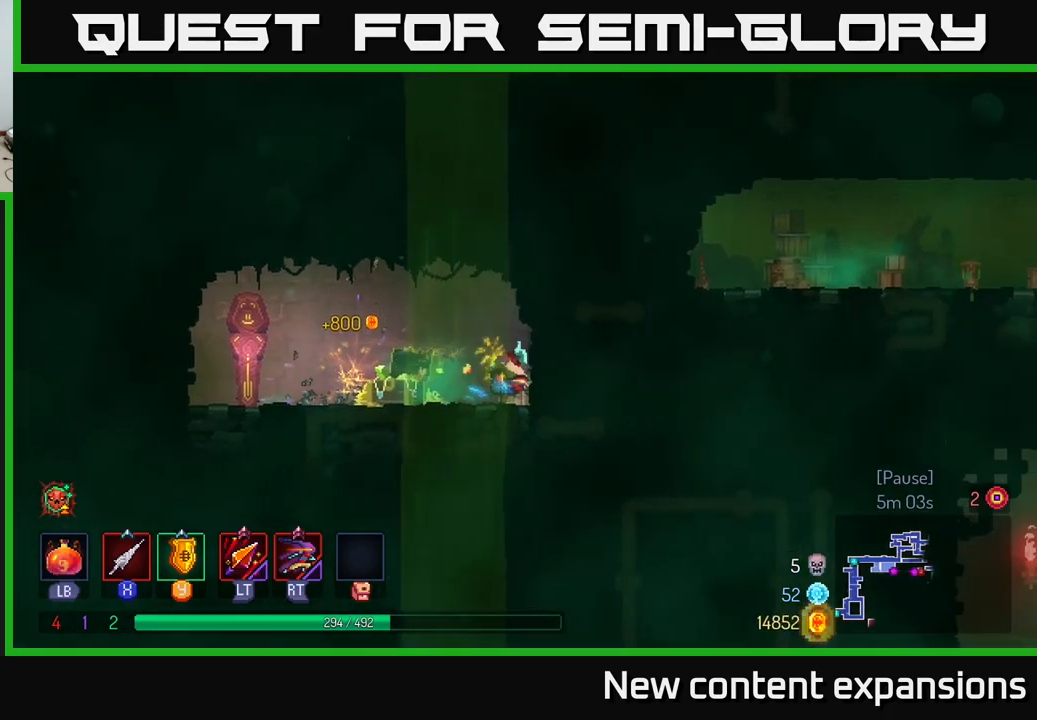
{"buttons": [], "left_stick": "left", "right_stick": "center", "events": [[83, "B", "up"], [283, "left_stick", "left"]]}
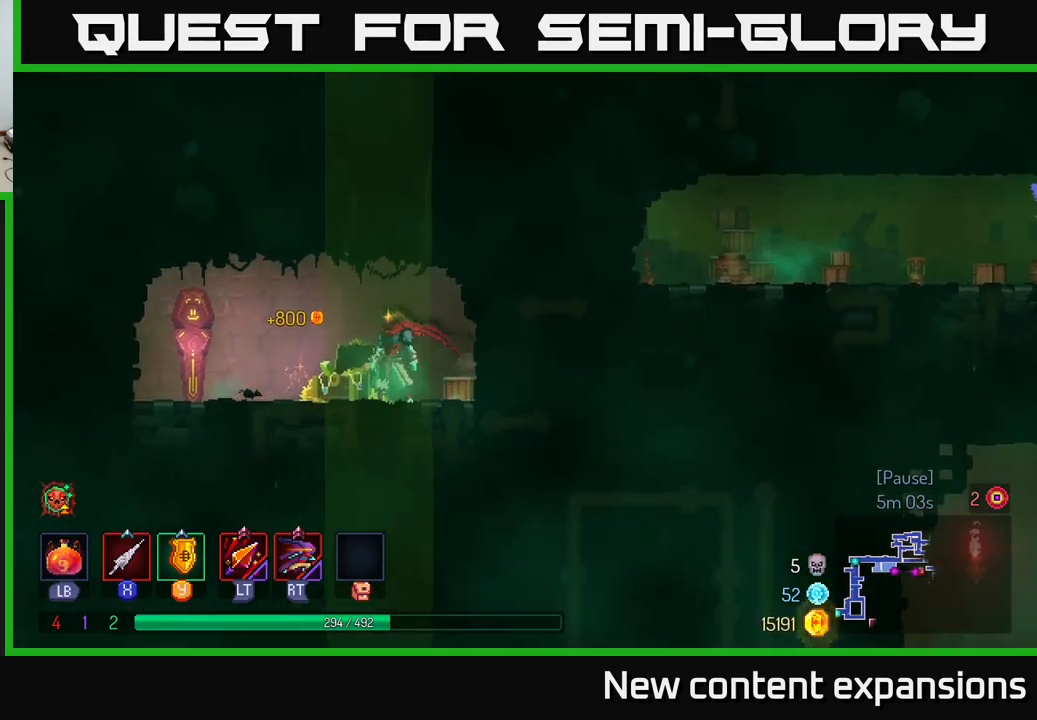
{"buttons": [], "left_stick": "left", "right_stick": "center", "events": [[400, "R1", "down"], [500, "R1", "up"]]}
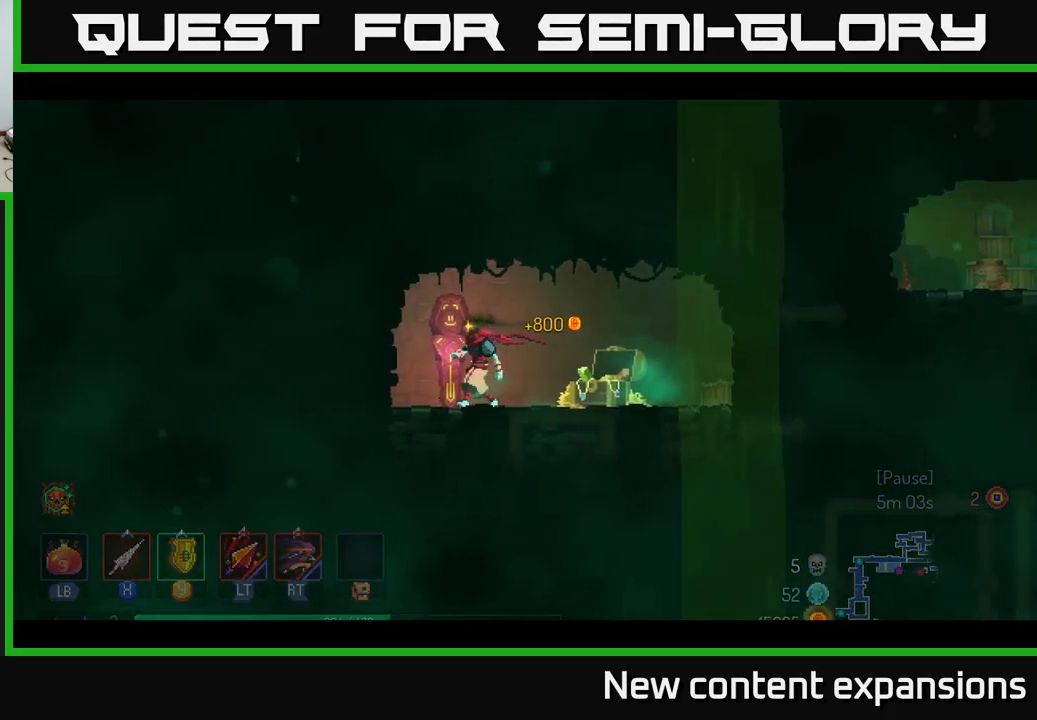
{"buttons": [], "left_stick": "center", "right_stick": "center", "events": [[33, "left_stick", "center"]]}
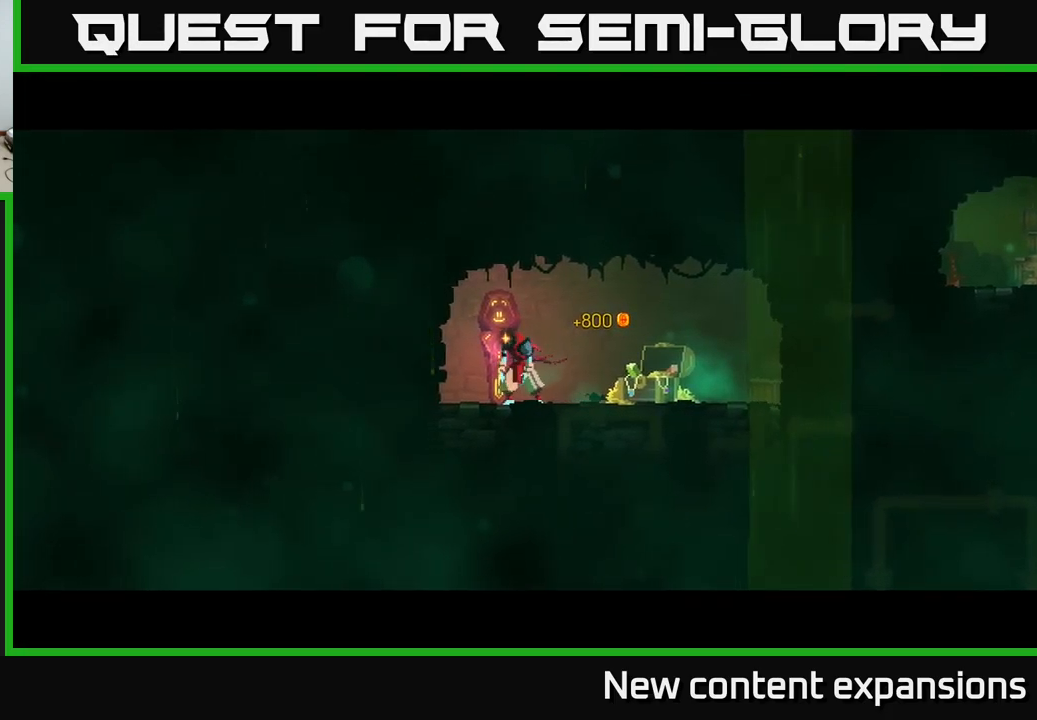
{"buttons": [], "left_stick": "left", "right_stick": "center", "events": [[100, "left_stick", "left"]]}
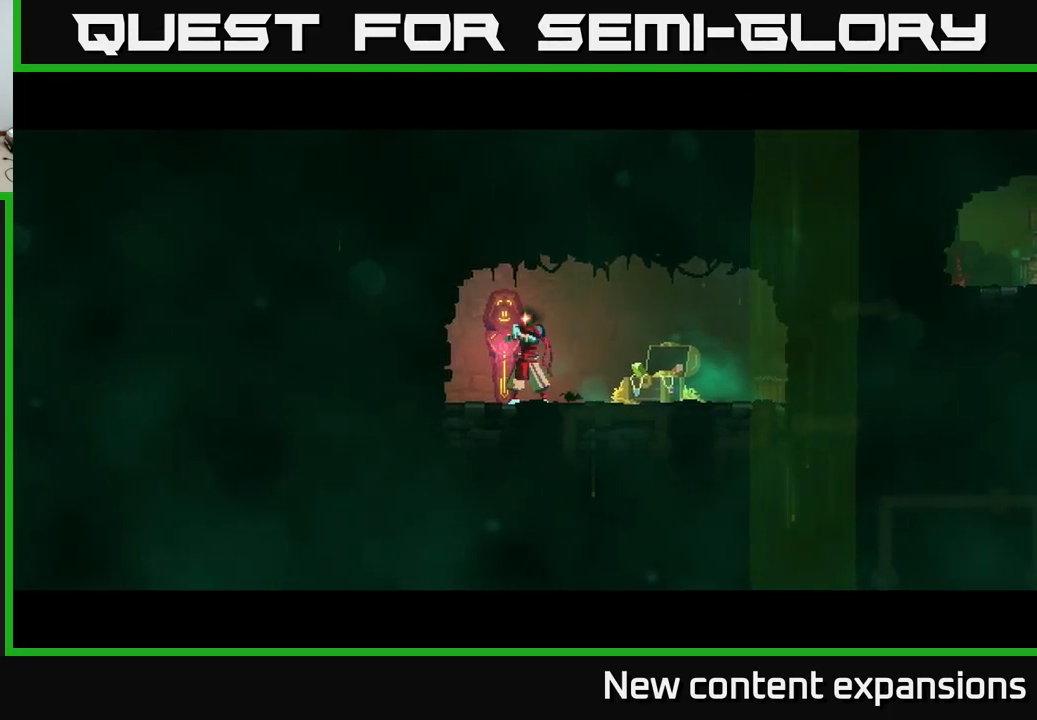
{"buttons": [], "left_stick": "left", "right_stick": "center", "events": [[267, "A", "down"], [350, "A", "up"], [450, "A", "down"], [500, "A", "up"]]}
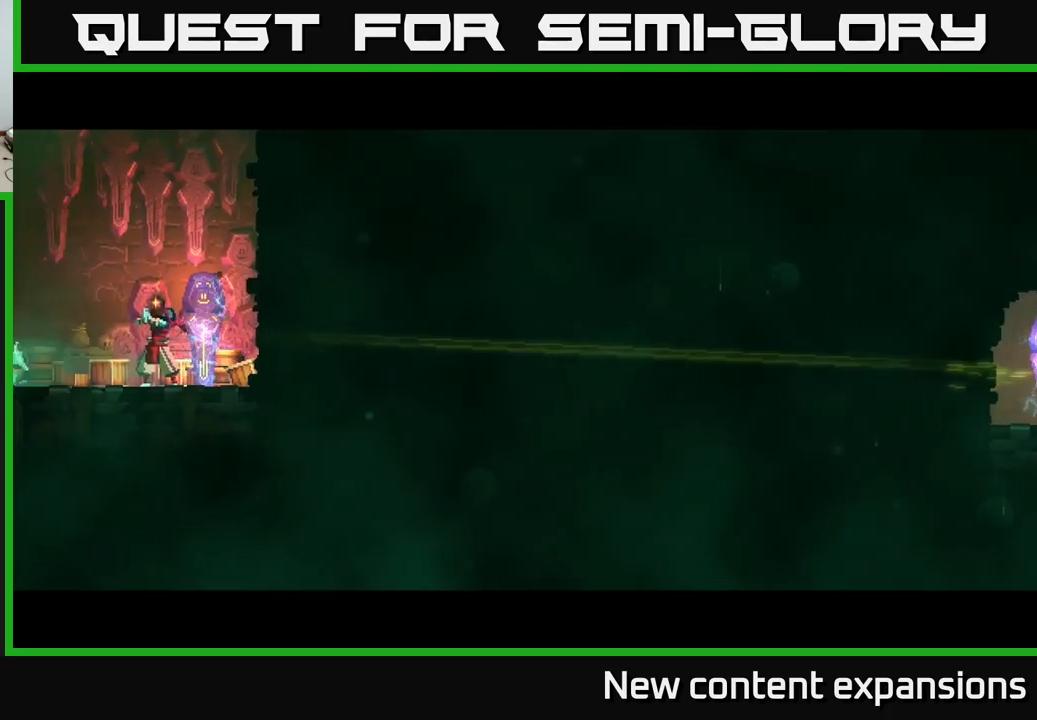
{"buttons": [], "left_stick": "left", "right_stick": "center", "events": [[117, "A", "down"], [217, "A", "up"]]}
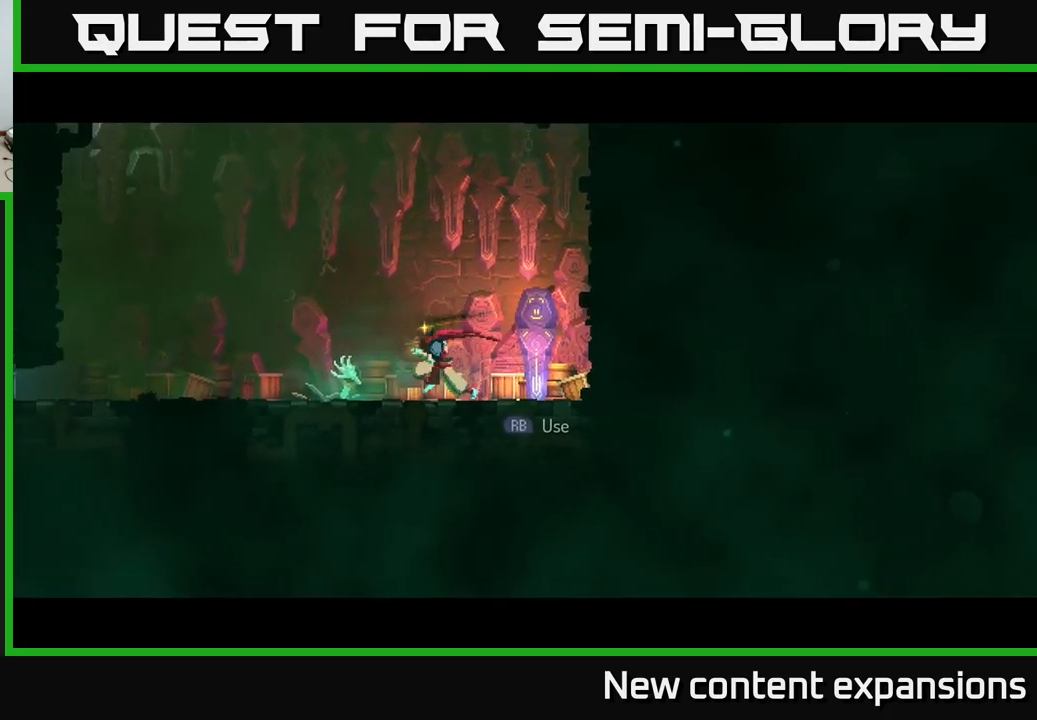
{"buttons": [], "left_stick": "left", "right_stick": "center", "events": [[416, "A", "down"], [433, "A", "up"]]}
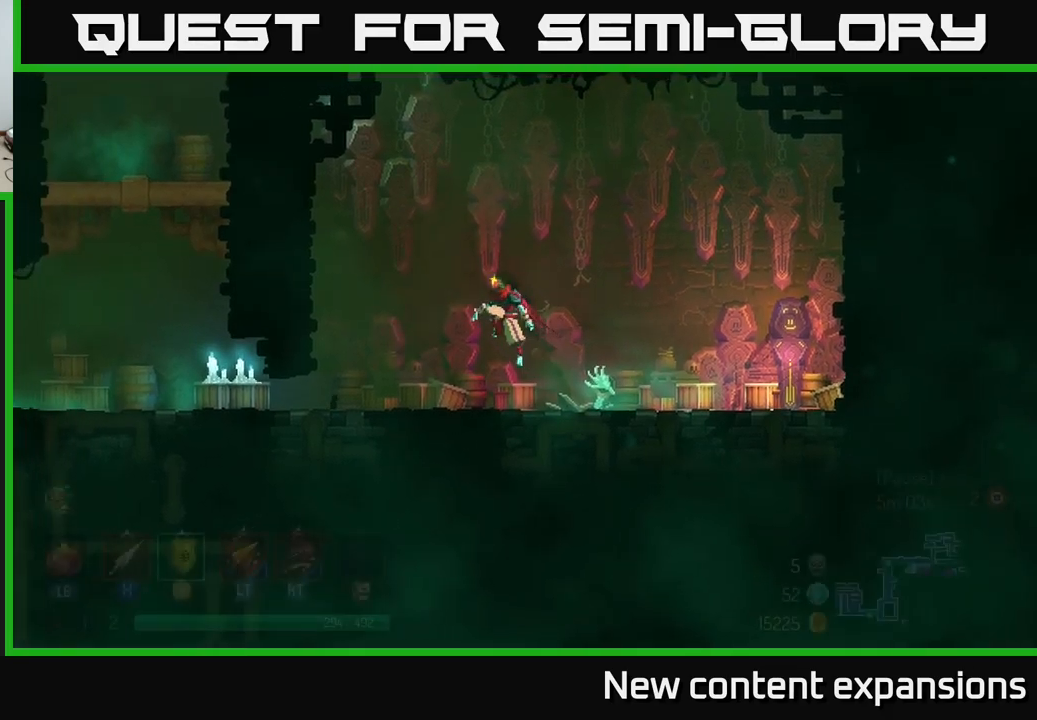
{"buttons": [], "left_stick": "left", "right_stick": "center", "events": [[284, "B", "down"], [450, "B", "up"]]}
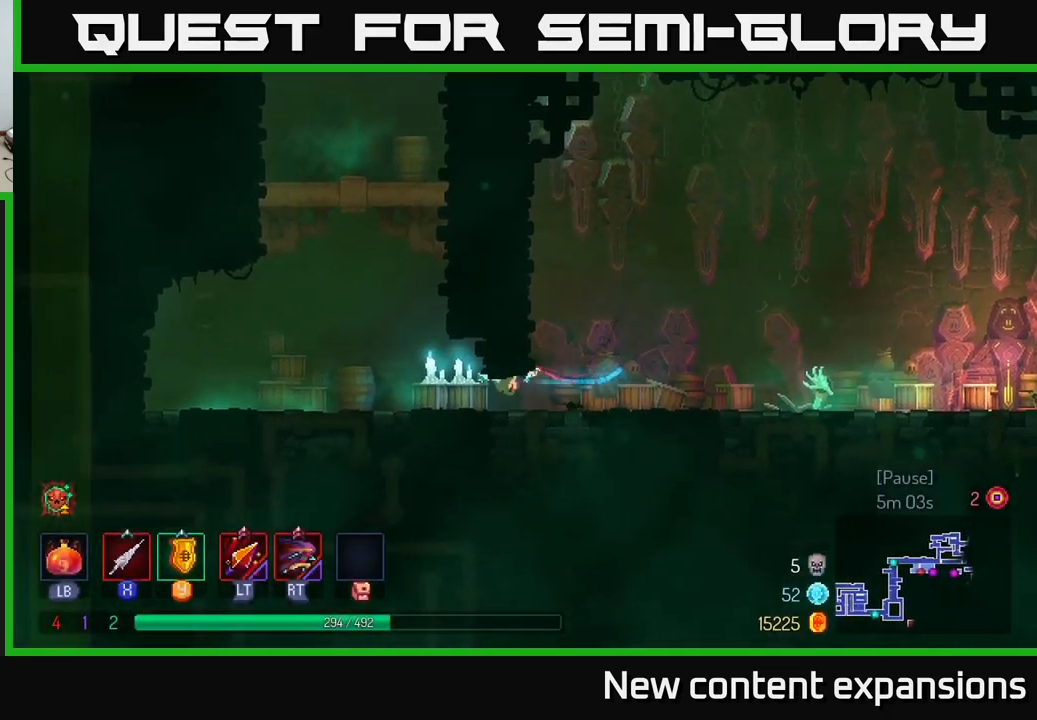
{"buttons": ["A"], "left_stick": "right", "right_stick": "center", "events": [[134, "A", "down"], [234, "left_stick", "right"], [250, "A", "up"], [350, "A", "down"]]}
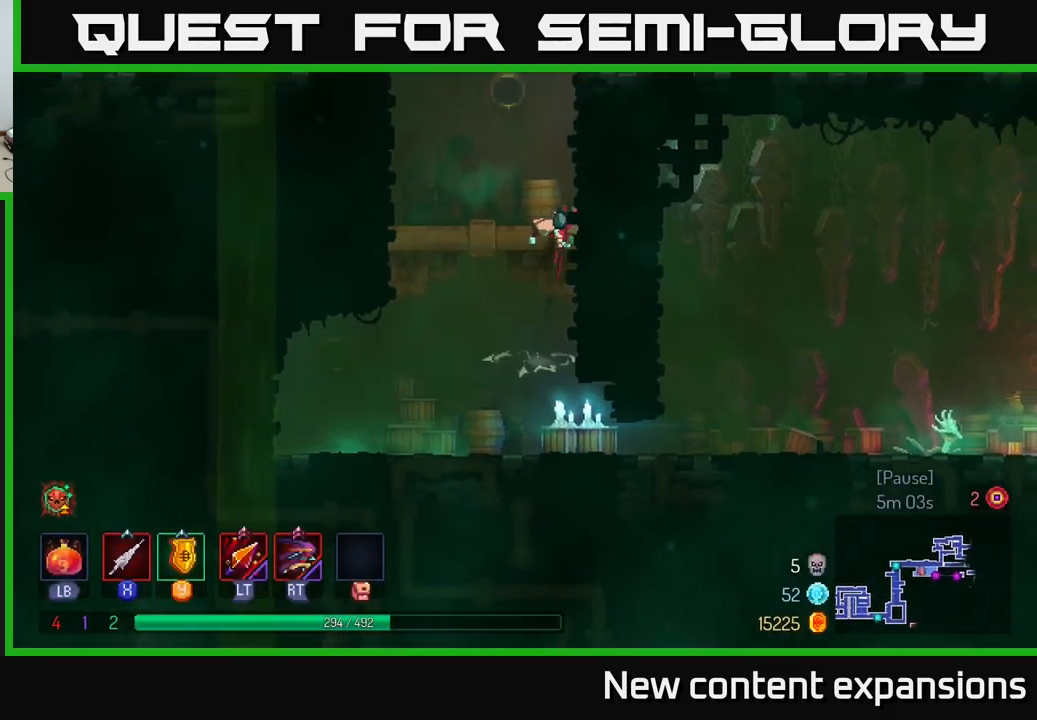
{"buttons": [], "left_stick": "up-right", "right_stick": "center", "events": [[34, "A", "up"], [300, "A", "down"], [317, "left_stick", "up-right"], [450, "A", "up"]]}
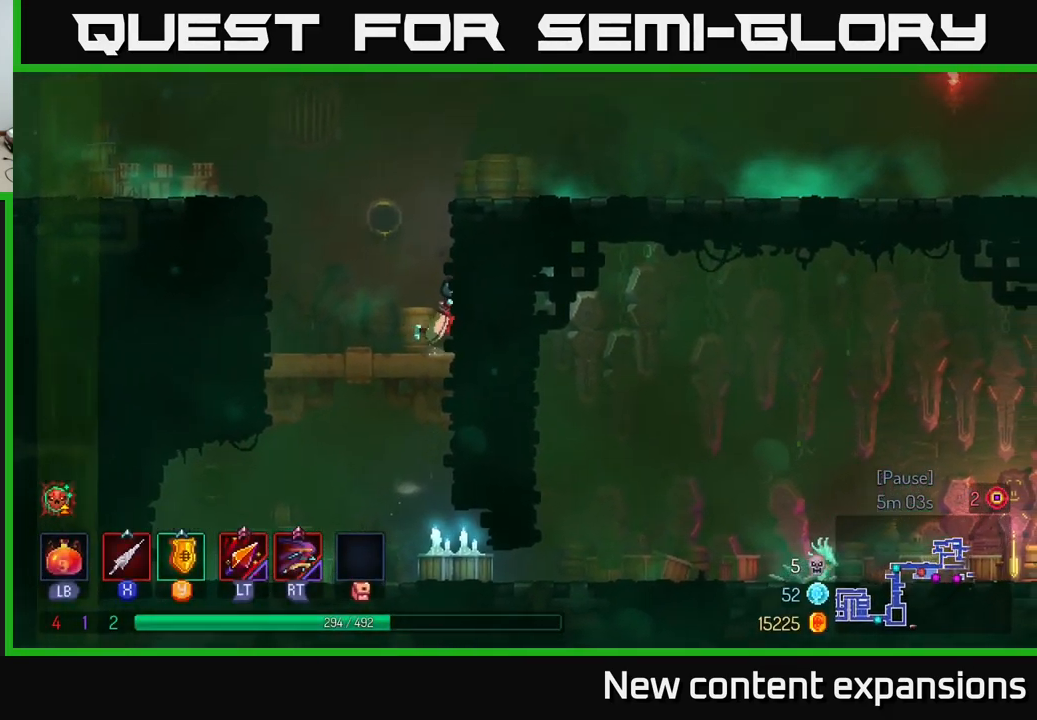
{"buttons": ["B"], "left_stick": "up-right", "right_stick": "center", "events": [[100, "A", "down"], [267, "A", "up"], [450, "B", "down"]]}
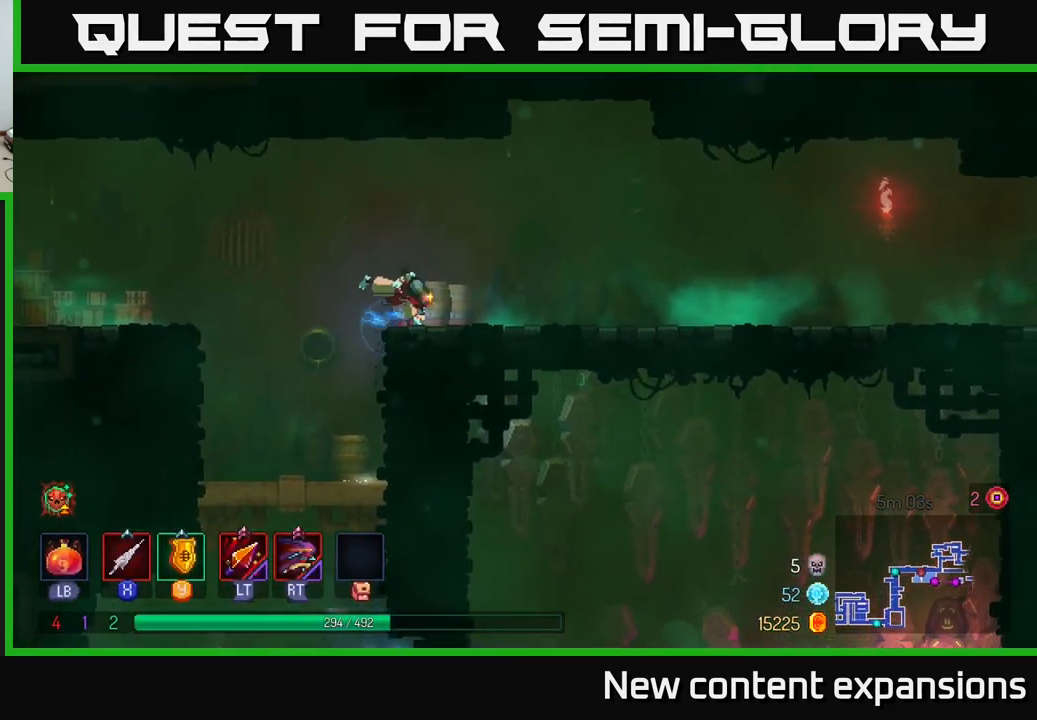
{"buttons": ["A"], "left_stick": "up-right", "right_stick": "center", "events": [[117, "B", "up"], [450, "A", "down"]]}
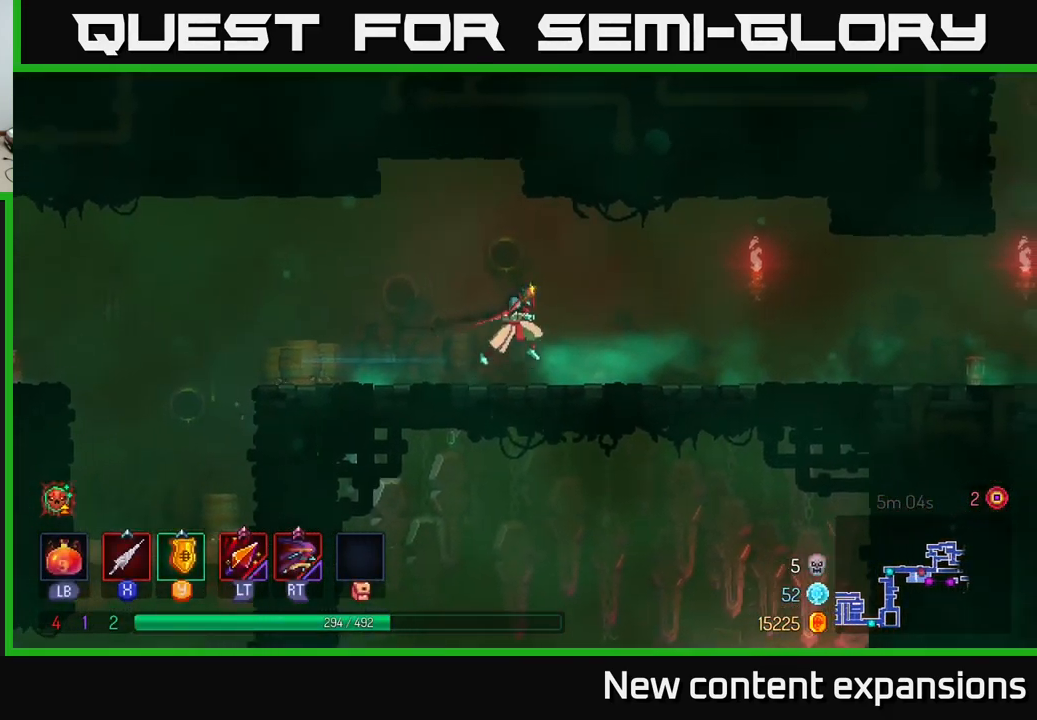
{"buttons": ["B"], "left_stick": "up-right", "right_stick": "center", "events": [[84, "A", "up"], [450, "B", "down"]]}
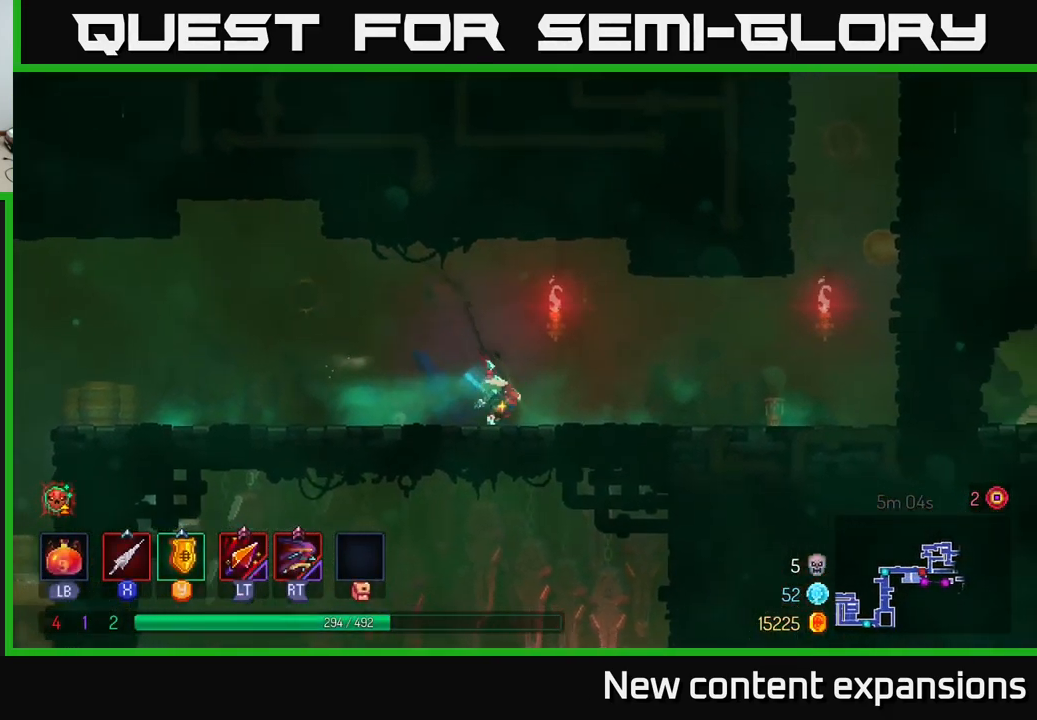
{"buttons": [], "left_stick": "up-right", "right_stick": "center", "events": [[150, "B", "up"]]}
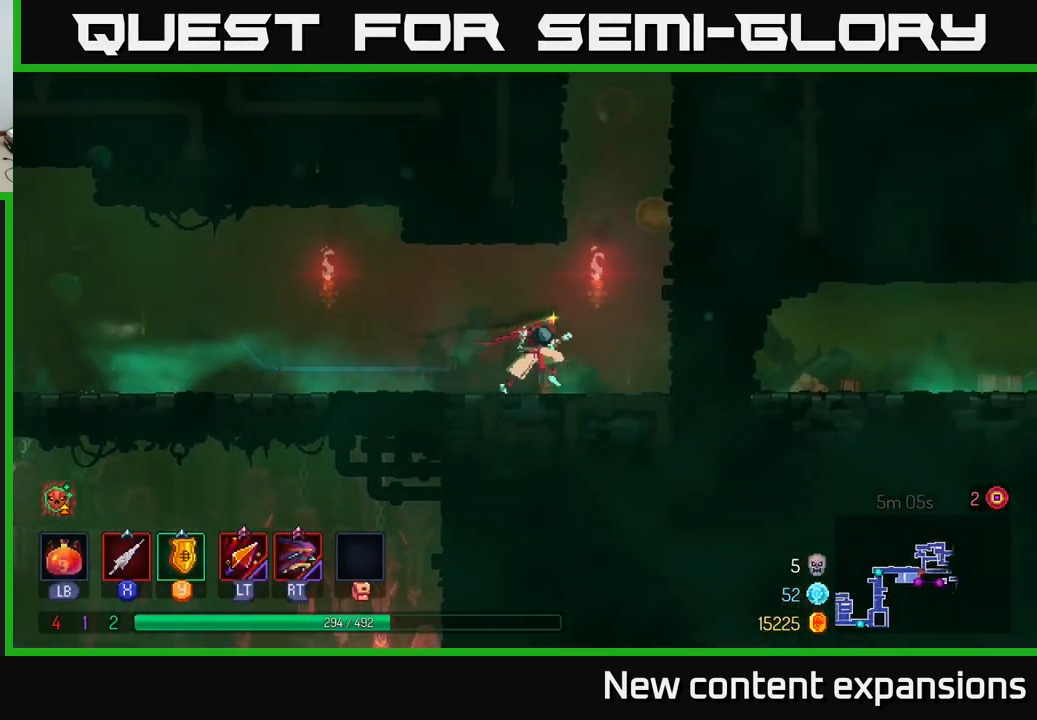
{"buttons": ["A"], "left_stick": "up-right", "right_stick": "center", "events": [[217, "A", "down"], [284, "A", "up"], [350, "A", "down"]]}
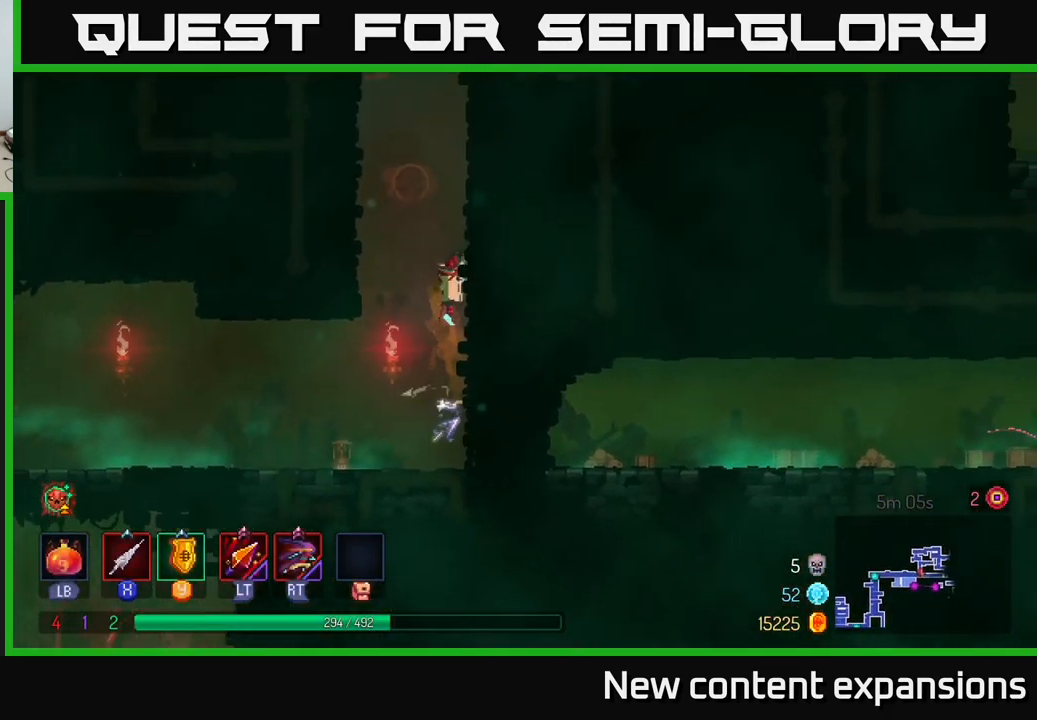
{"buttons": [], "left_stick": "up-left", "right_stick": "center", "events": [[17, "A", "up"], [184, "left_stick", "up-left"], [200, "A", "down"], [400, "A", "up"]]}
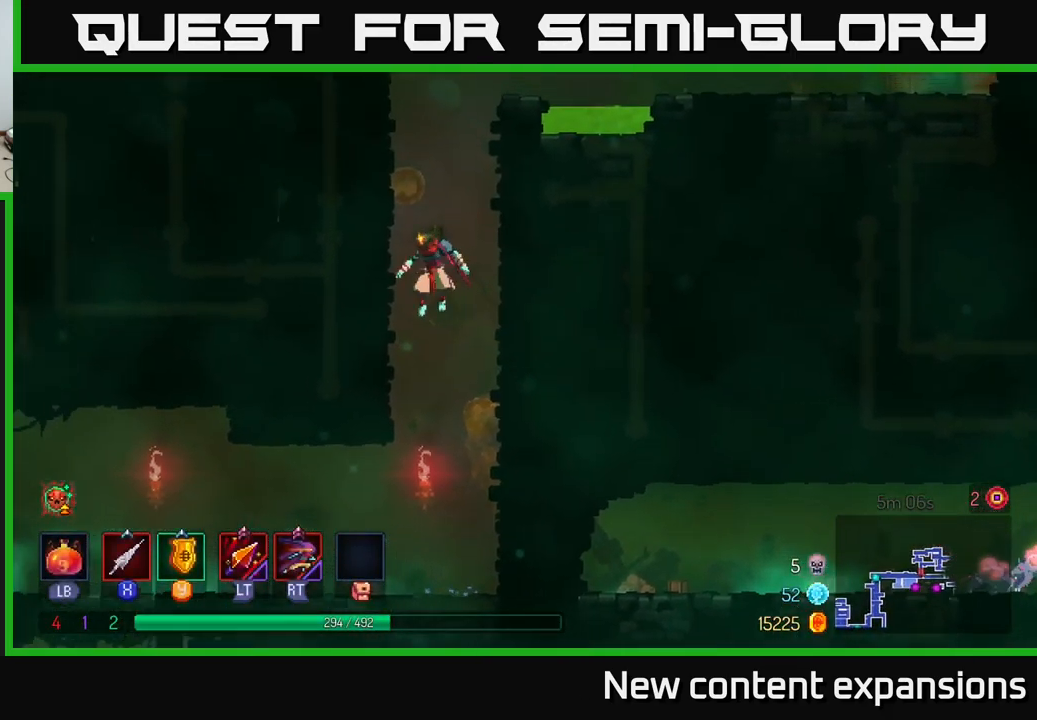
{"buttons": [], "left_stick": "up-right", "right_stick": "center", "events": [[84, "A", "down"], [100, "left_stick", "up"], [234, "left_stick", "up-right"], [267, "A", "up"]]}
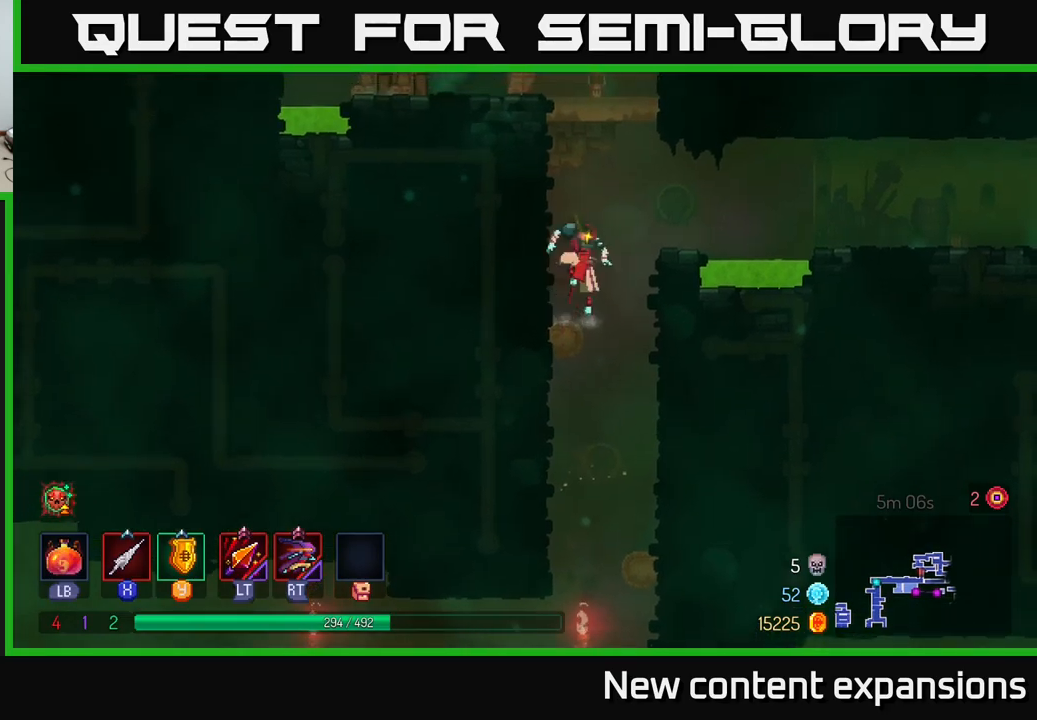
{"buttons": [], "left_stick": "up-right", "right_stick": "center", "events": [[33, "A", "down"], [183, "A", "up"], [350, "A", "down"], [450, "A", "up"]]}
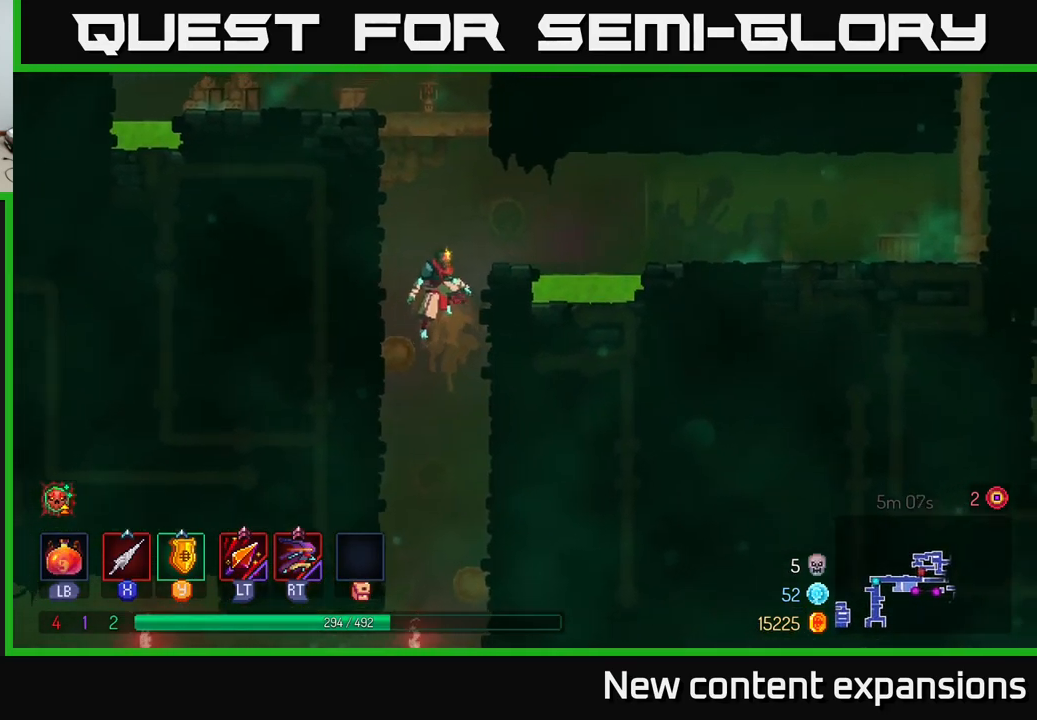
{"buttons": [], "left_stick": "up-right", "right_stick": "center", "events": [[300, "A", "down"], [466, "A", "up"]]}
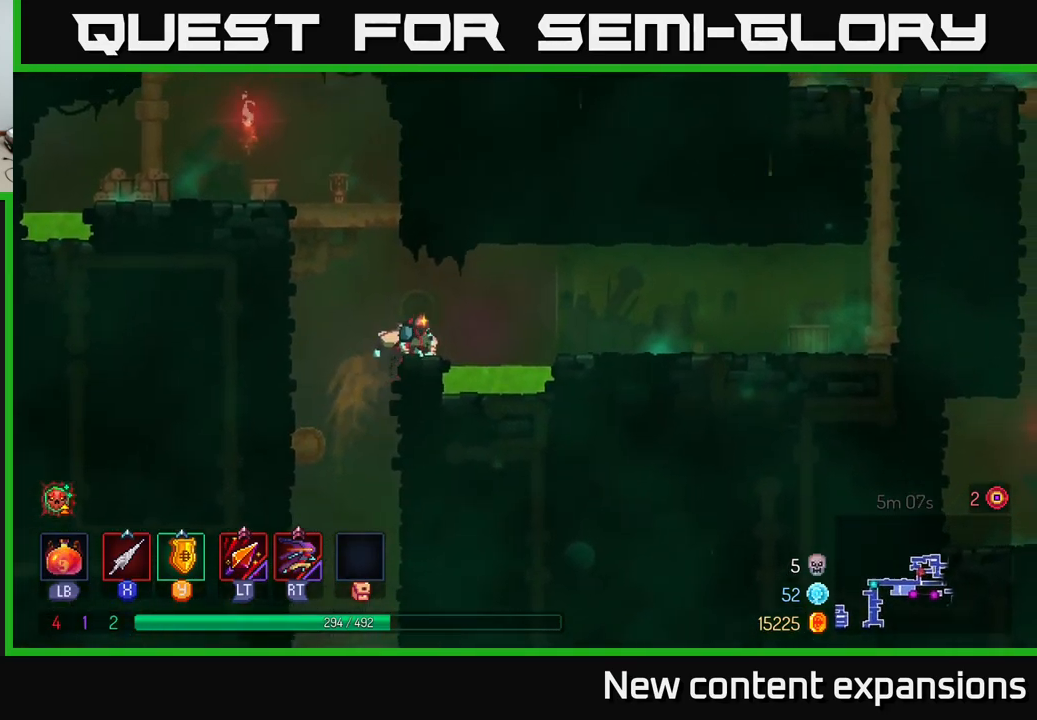
{"buttons": [], "left_stick": "up-right", "right_stick": "center", "events": [[116, "A", "down"], [250, "A", "up"]]}